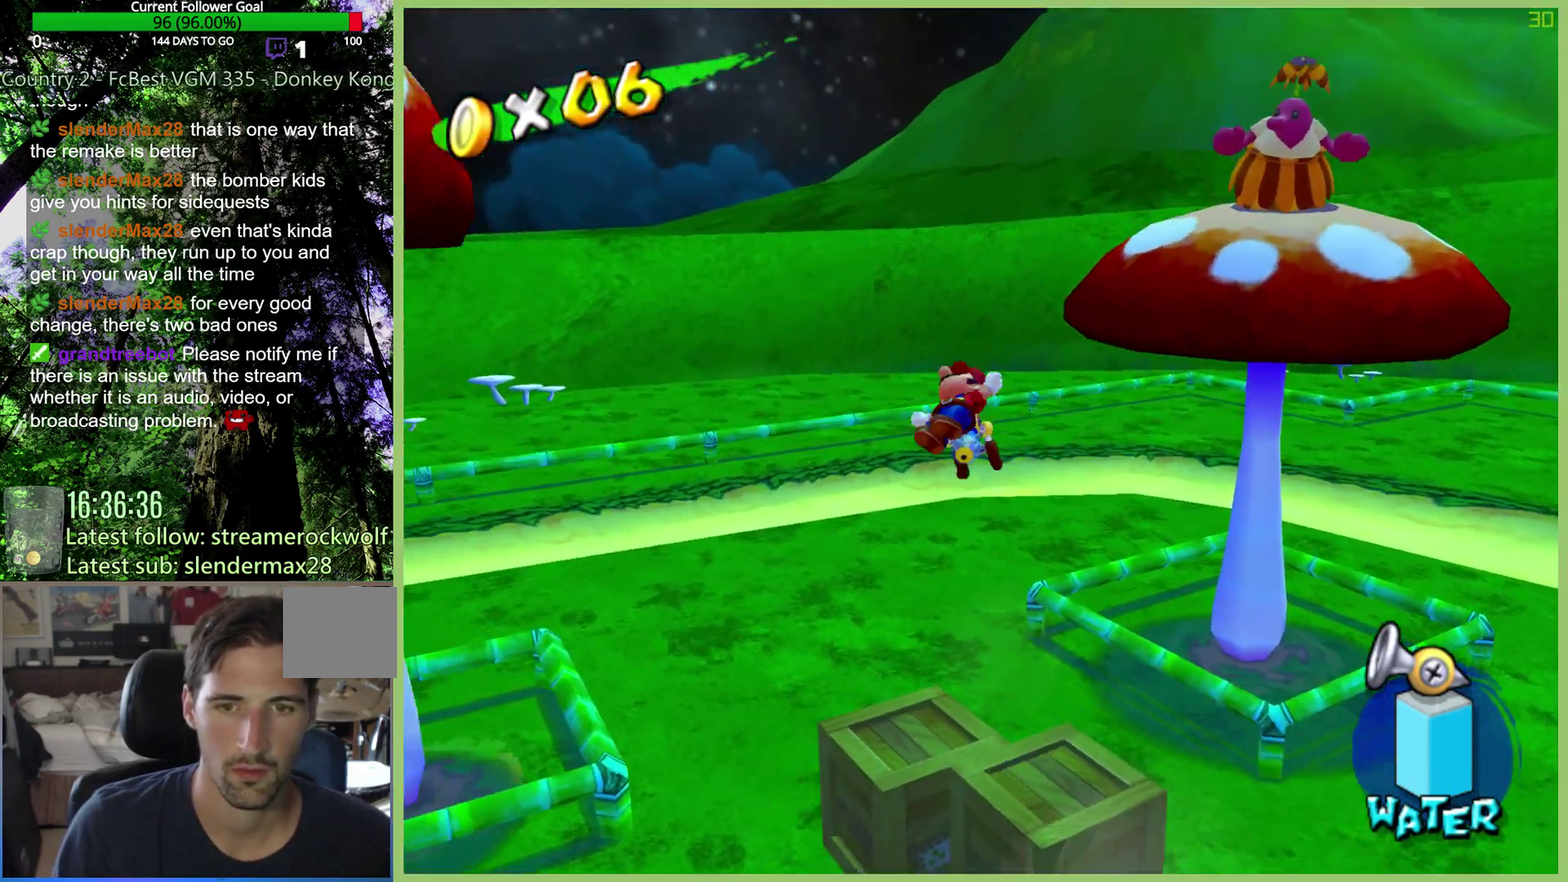
Gameplay with a controller (Xbox layout); each line is a JSON object with the inputs held at the frame after it. "events" lists button and stick changes between this image and that frame as [ms after this image, input, new state], when the widget could be followed in between. This overlay highlights the sticks when they move; stick clicks (L3 R3) are not distinguishable. Not read: A L3 R3.
{"buttons": [], "left_stick": "center", "right_stick": "center", "events": [[33, "left_stick", "center"], [100, "L1", "up"]]}
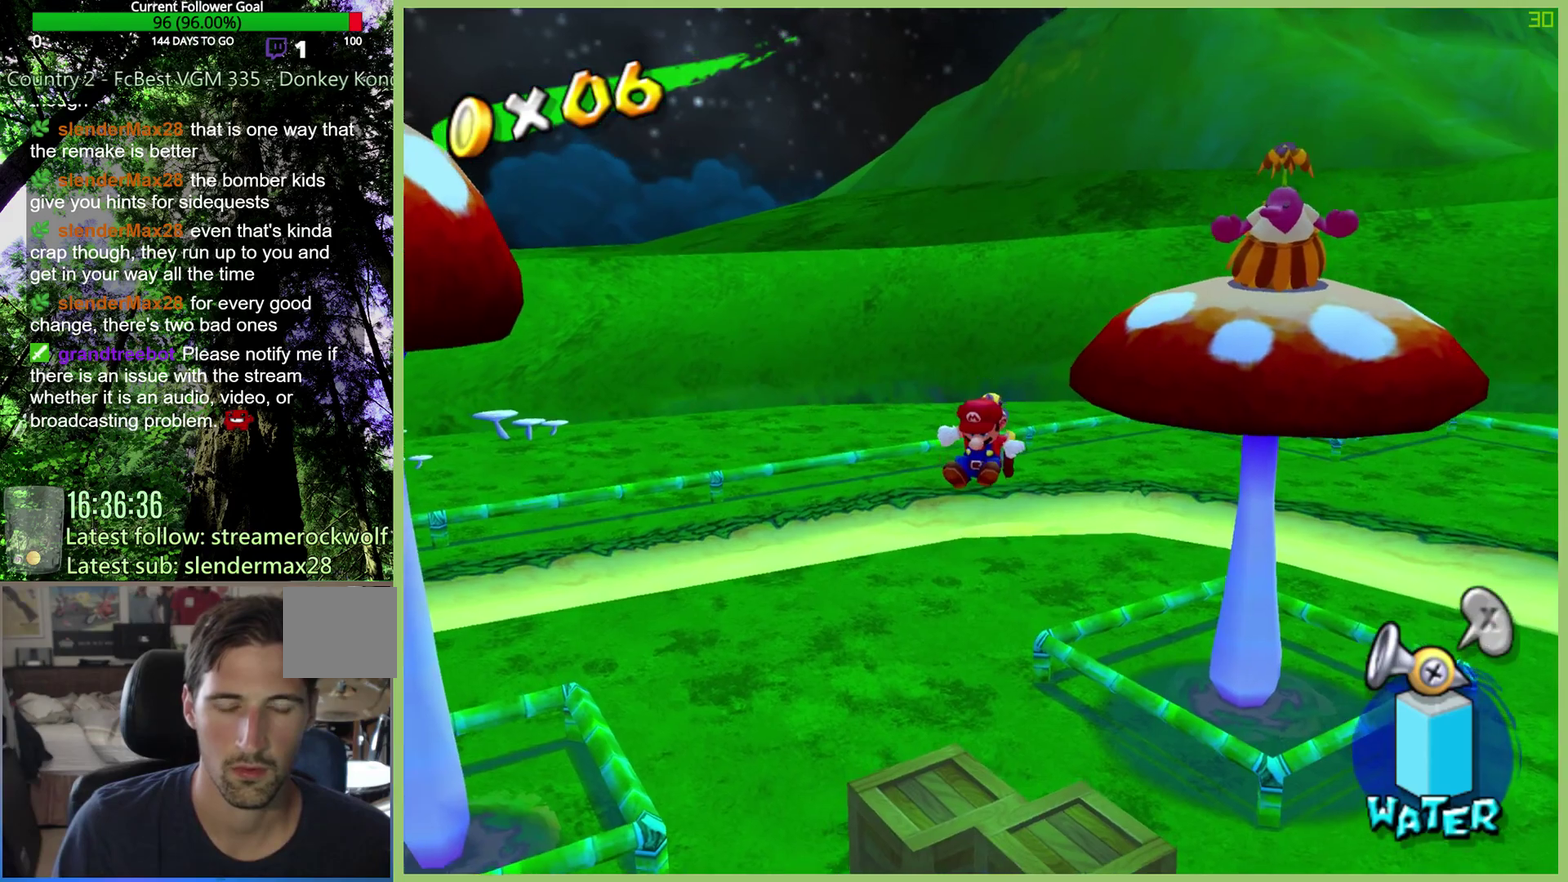
{"buttons": [], "left_stick": "down", "right_stick": "center", "events": [[433, "left_stick", "down"]]}
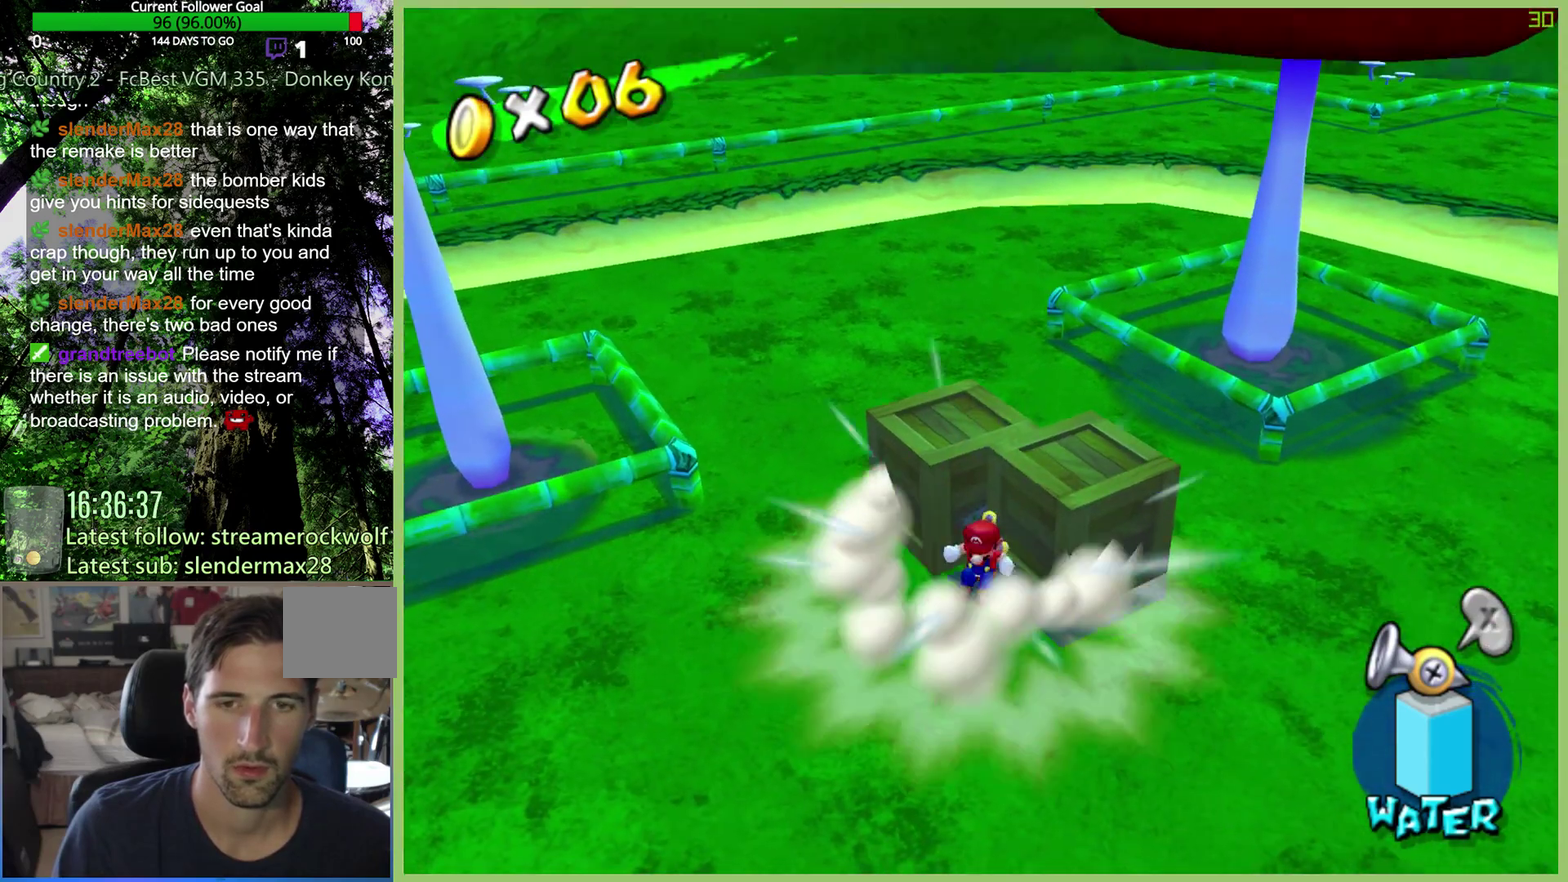
{"buttons": [], "left_stick": "up-right", "right_stick": "center", "events": [[200, "left_stick", "up"], [433, "left_stick", "up-right"]]}
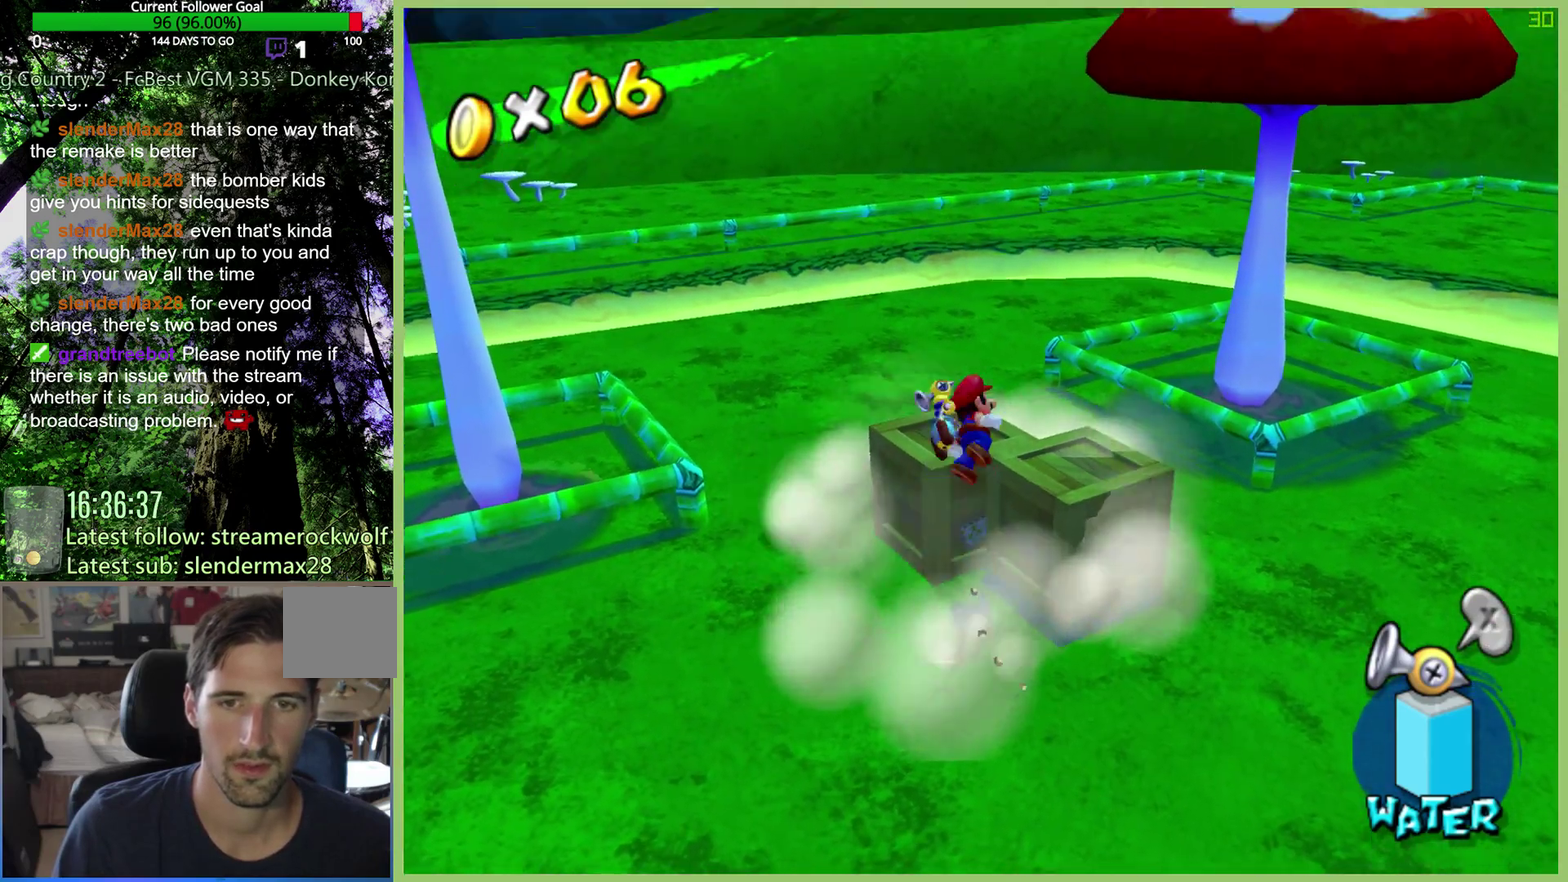
{"buttons": [], "left_stick": "center", "right_stick": "center", "events": [[267, "left_stick", "center"], [333, "L1", "down"], [467, "L1", "up"]]}
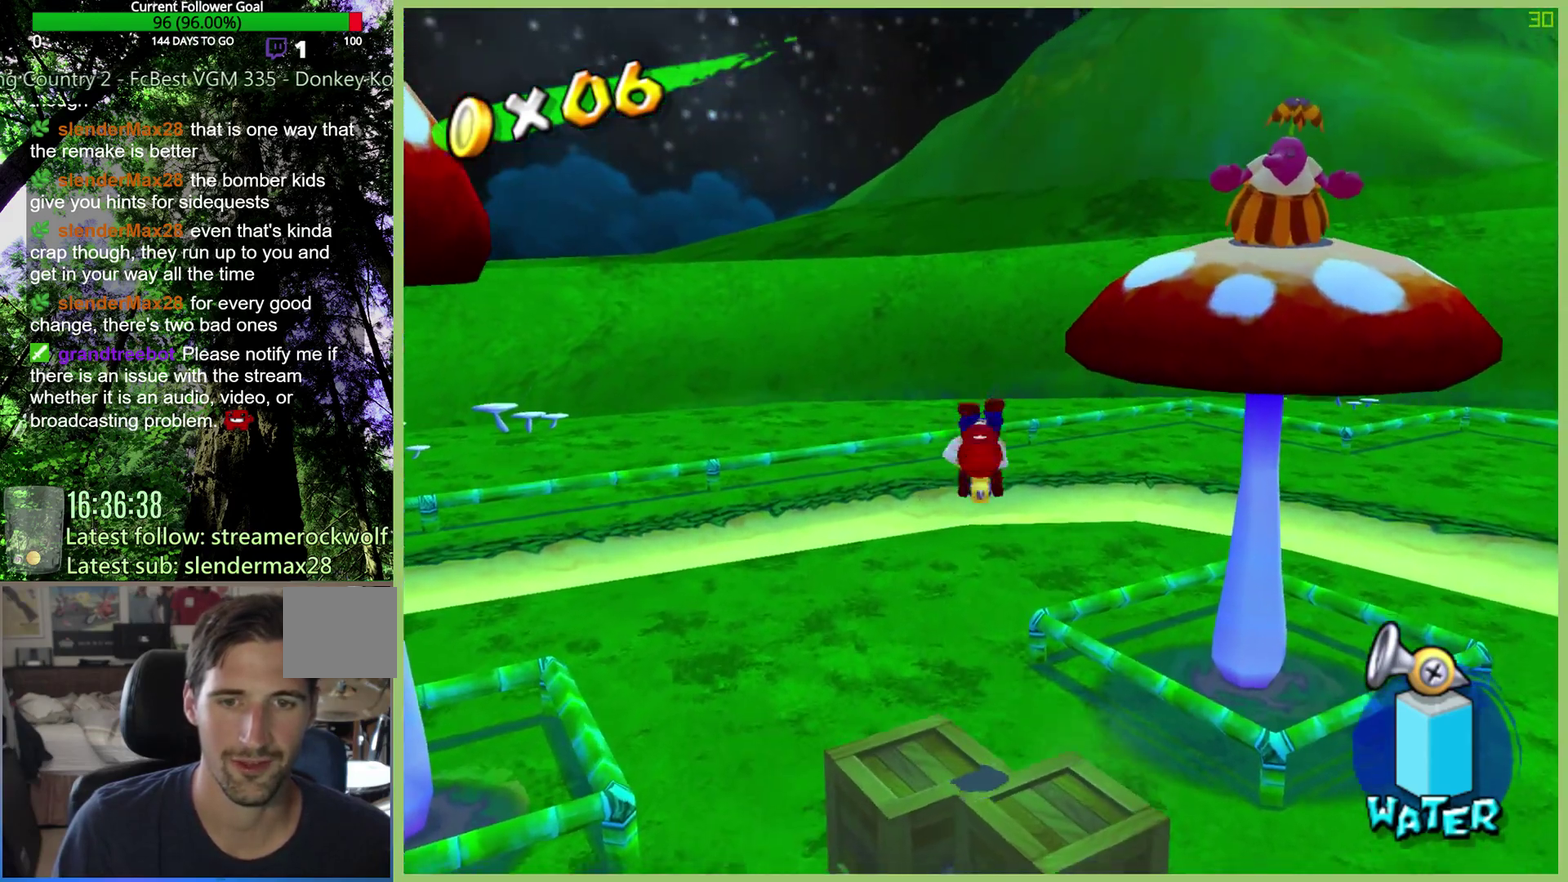
{"buttons": [], "left_stick": "center", "right_stick": "center", "events": []}
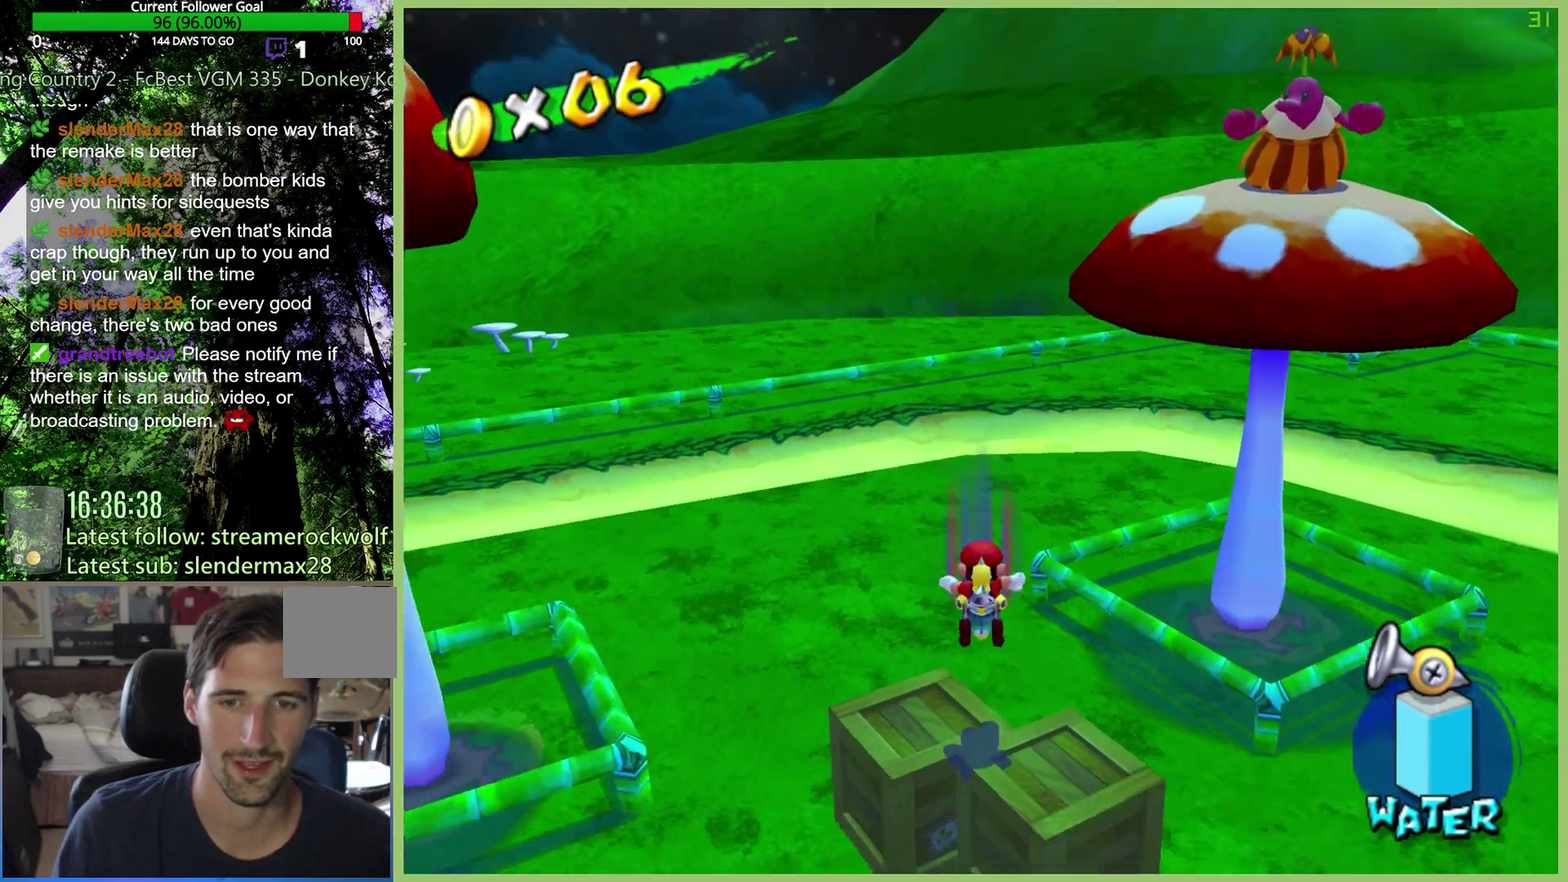
{"buttons": [], "left_stick": "center", "right_stick": "center", "events": []}
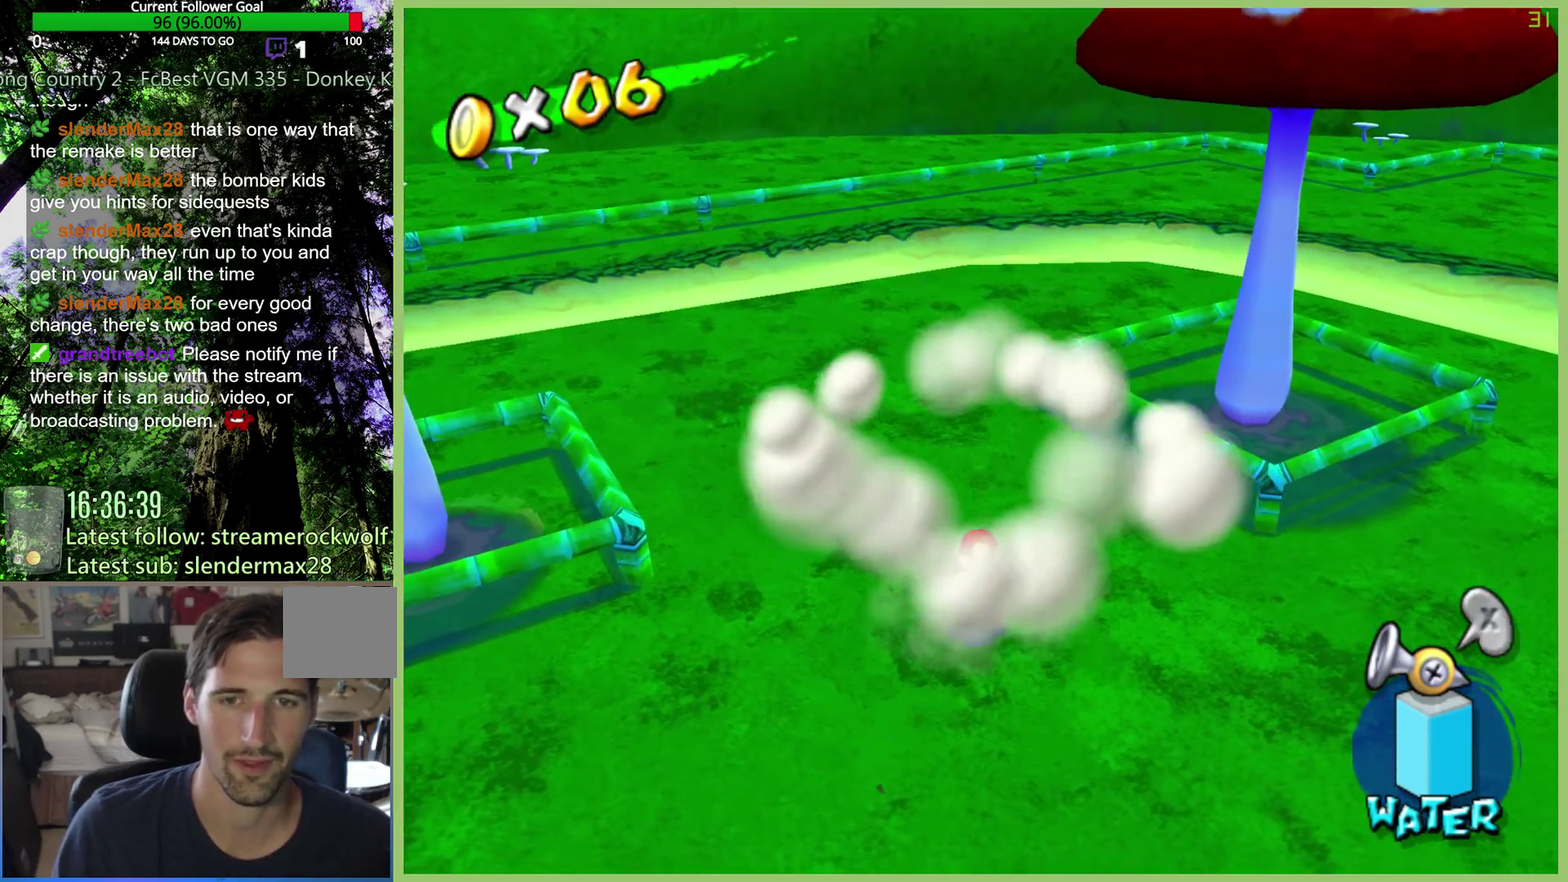
{"buttons": [], "left_stick": "down-right", "right_stick": "center", "events": [[400, "left_stick", "right"], [500, "left_stick", "down-right"]]}
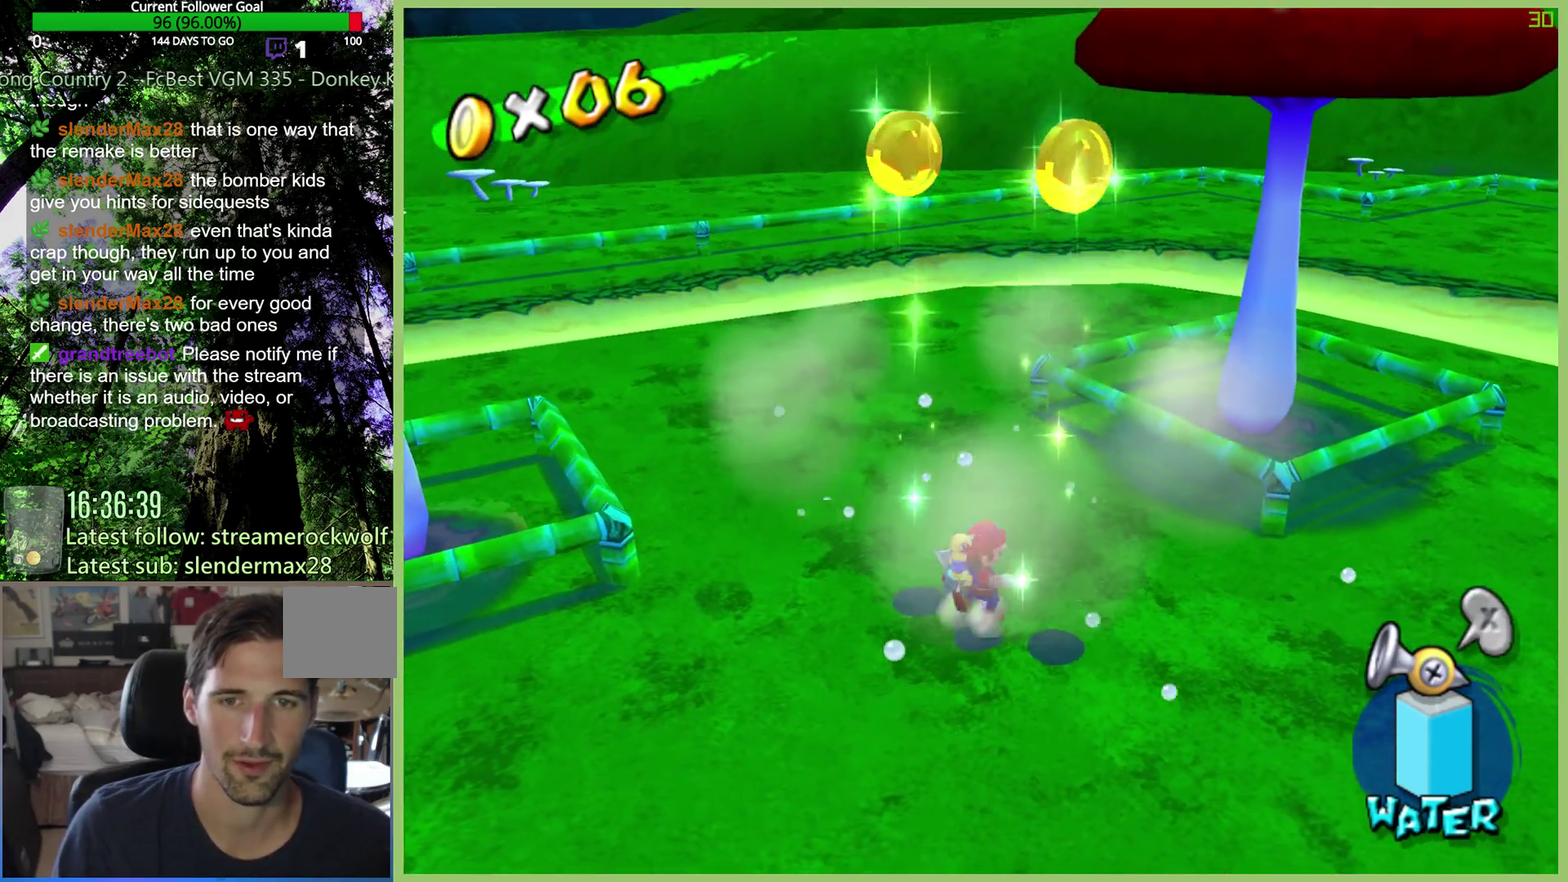
{"buttons": [], "left_stick": "up-left", "right_stick": "center", "events": [[367, "left_stick", "up-right"], [433, "left_stick", "up"], [500, "left_stick", "up-left"]]}
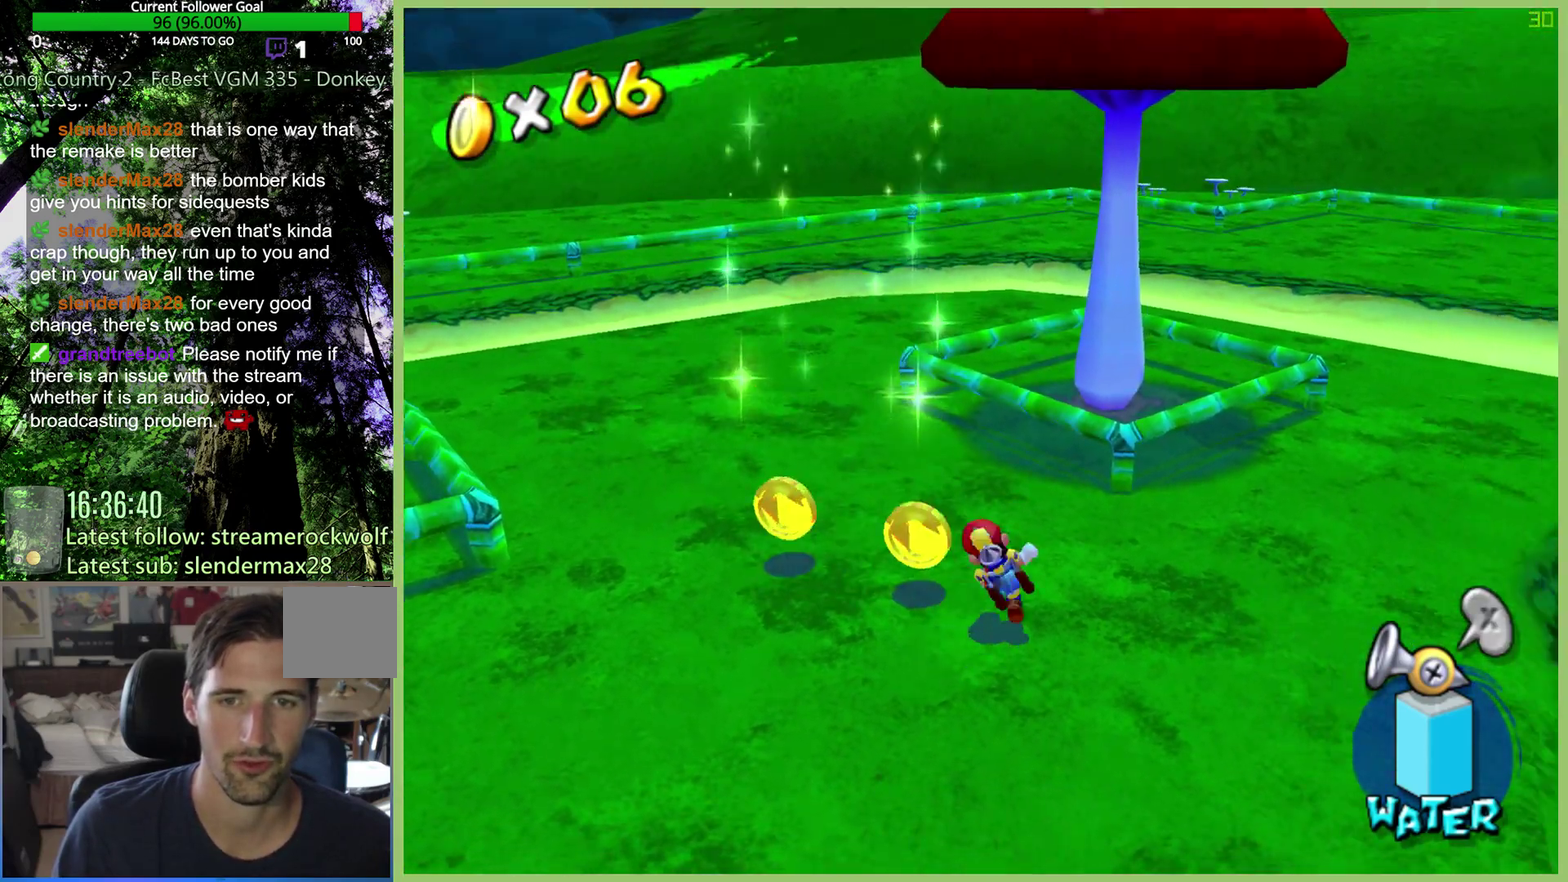
{"buttons": [], "left_stick": "left", "right_stick": "center", "events": [[100, "left_stick", "left"], [267, "left_stick", "up-left"], [500, "left_stick", "left"]]}
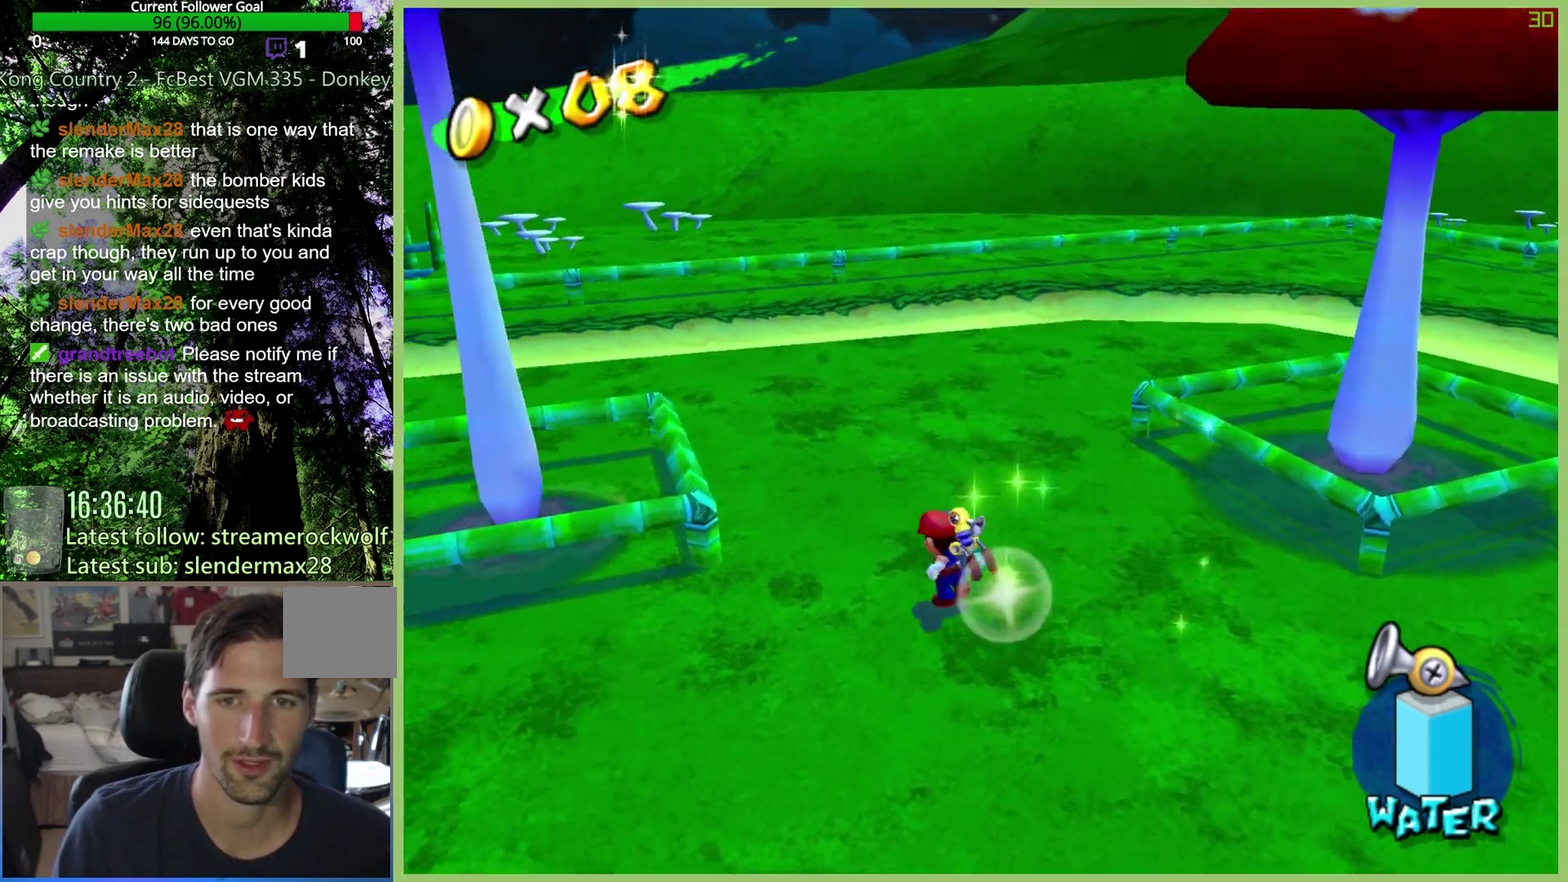
{"buttons": [], "left_stick": "up", "right_stick": "center", "events": [[67, "left_stick", "down-left"], [200, "left_stick", "left"], [233, "L1", "down"], [333, "L1", "up"], [333, "left_stick", "up-left"], [433, "left_stick", "up"]]}
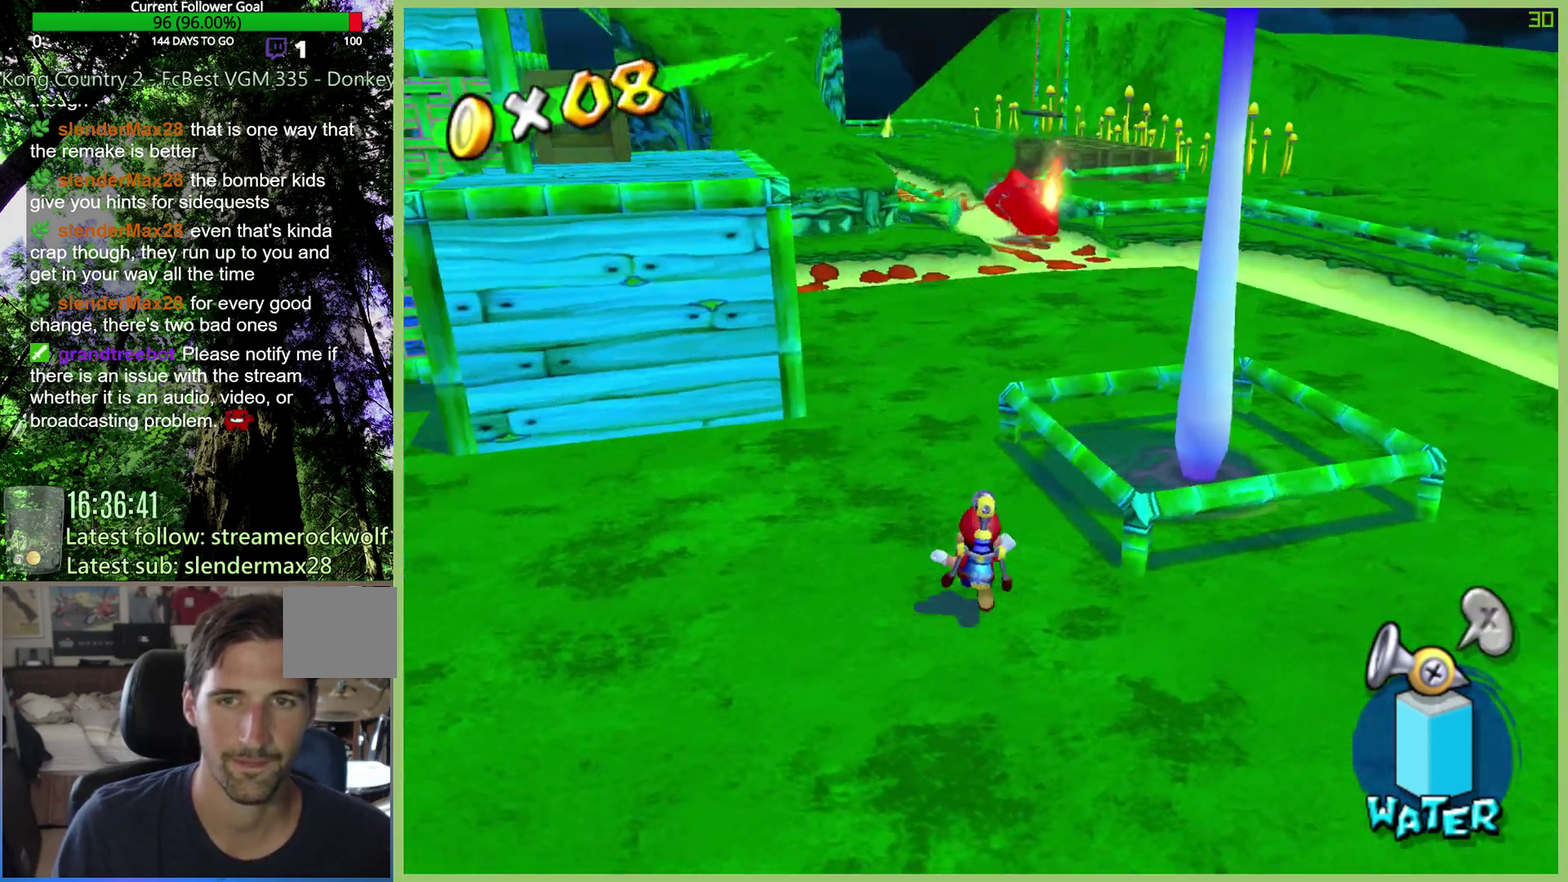
{"buttons": [], "left_stick": "up", "right_stick": "center", "events": [[200, "X", "down"], [300, "X", "up"]]}
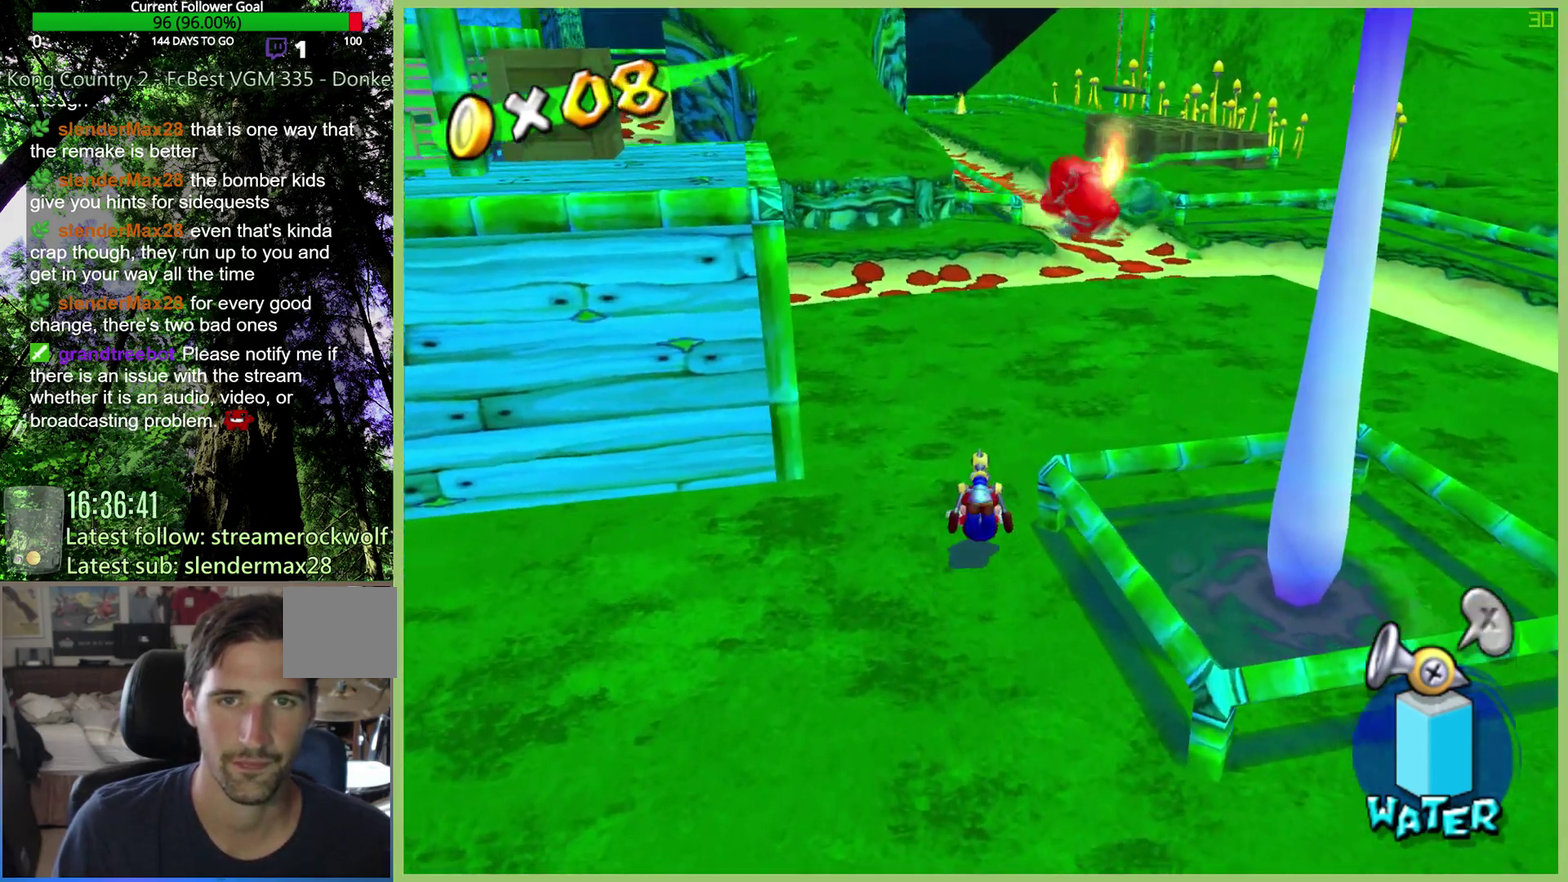
{"buttons": [], "left_stick": "up", "right_stick": "center", "events": [[133, "left_stick", "up-right"], [500, "left_stick", "up"]]}
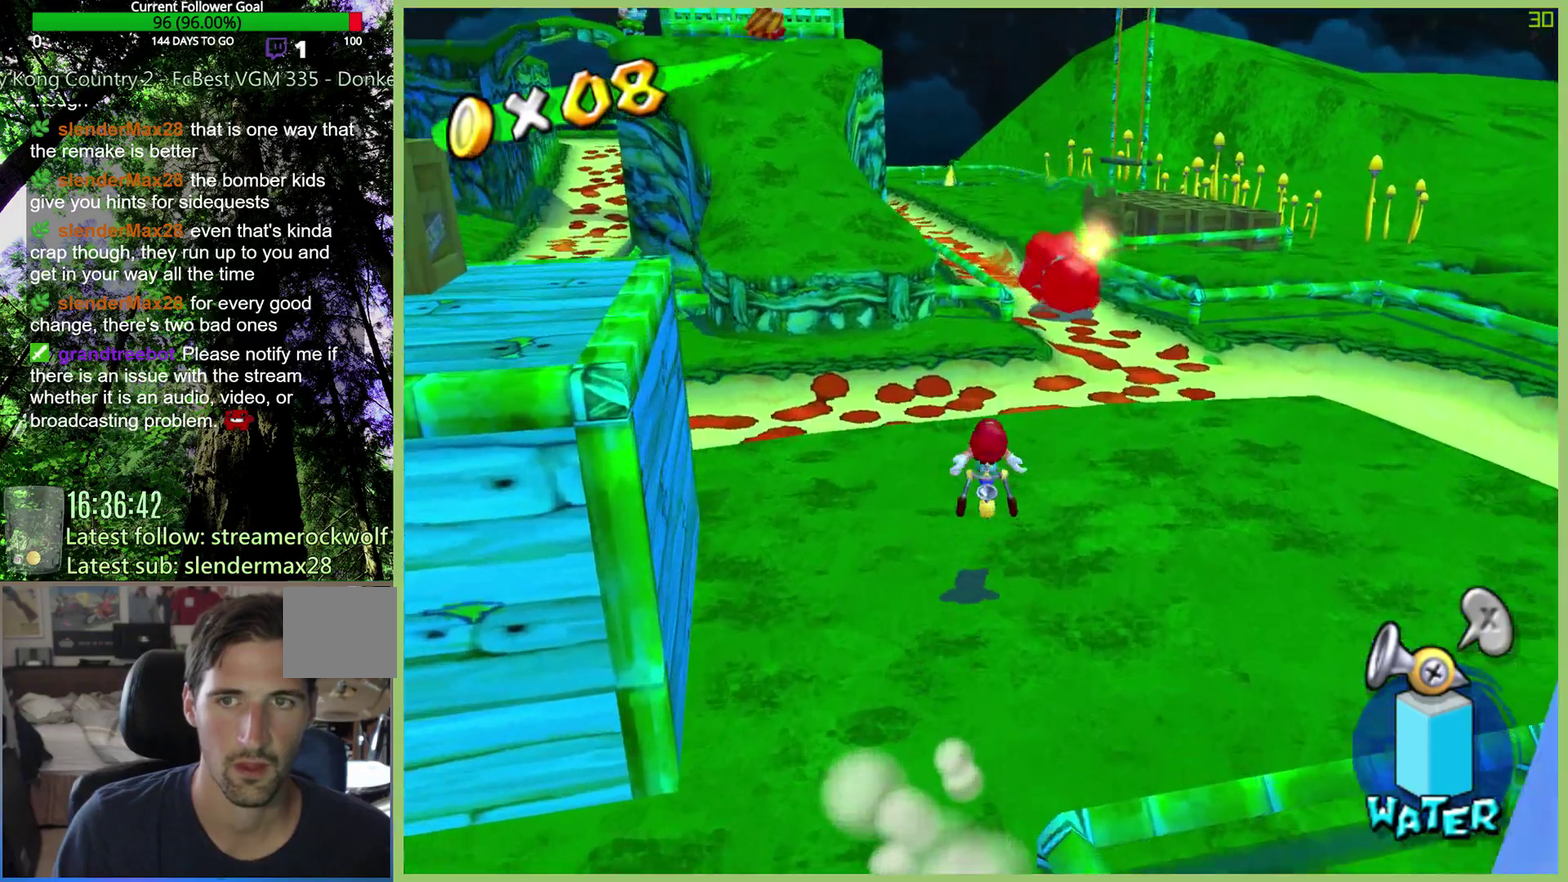
{"buttons": [], "left_stick": "down-left", "right_stick": "center", "events": [[167, "left_stick", "up-left"], [267, "left_stick", "left"], [400, "left_stick", "down-left"]]}
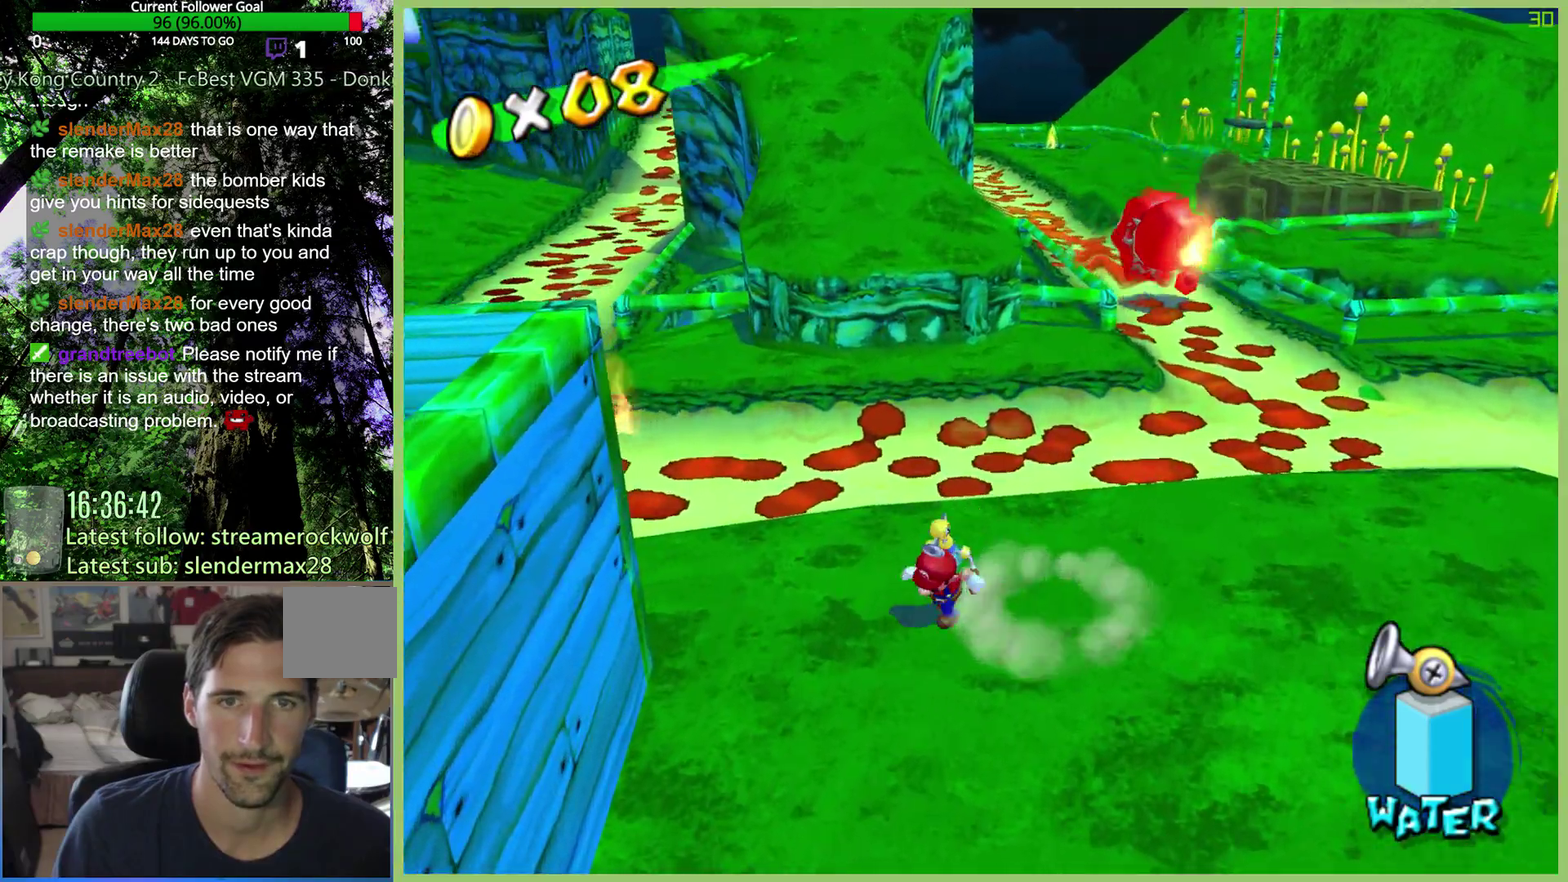
{"buttons": [], "left_stick": "down-left", "right_stick": "center", "events": [[100, "left_stick", "down"], [200, "left_stick", "down-right"], [333, "left_stick", "down-left"]]}
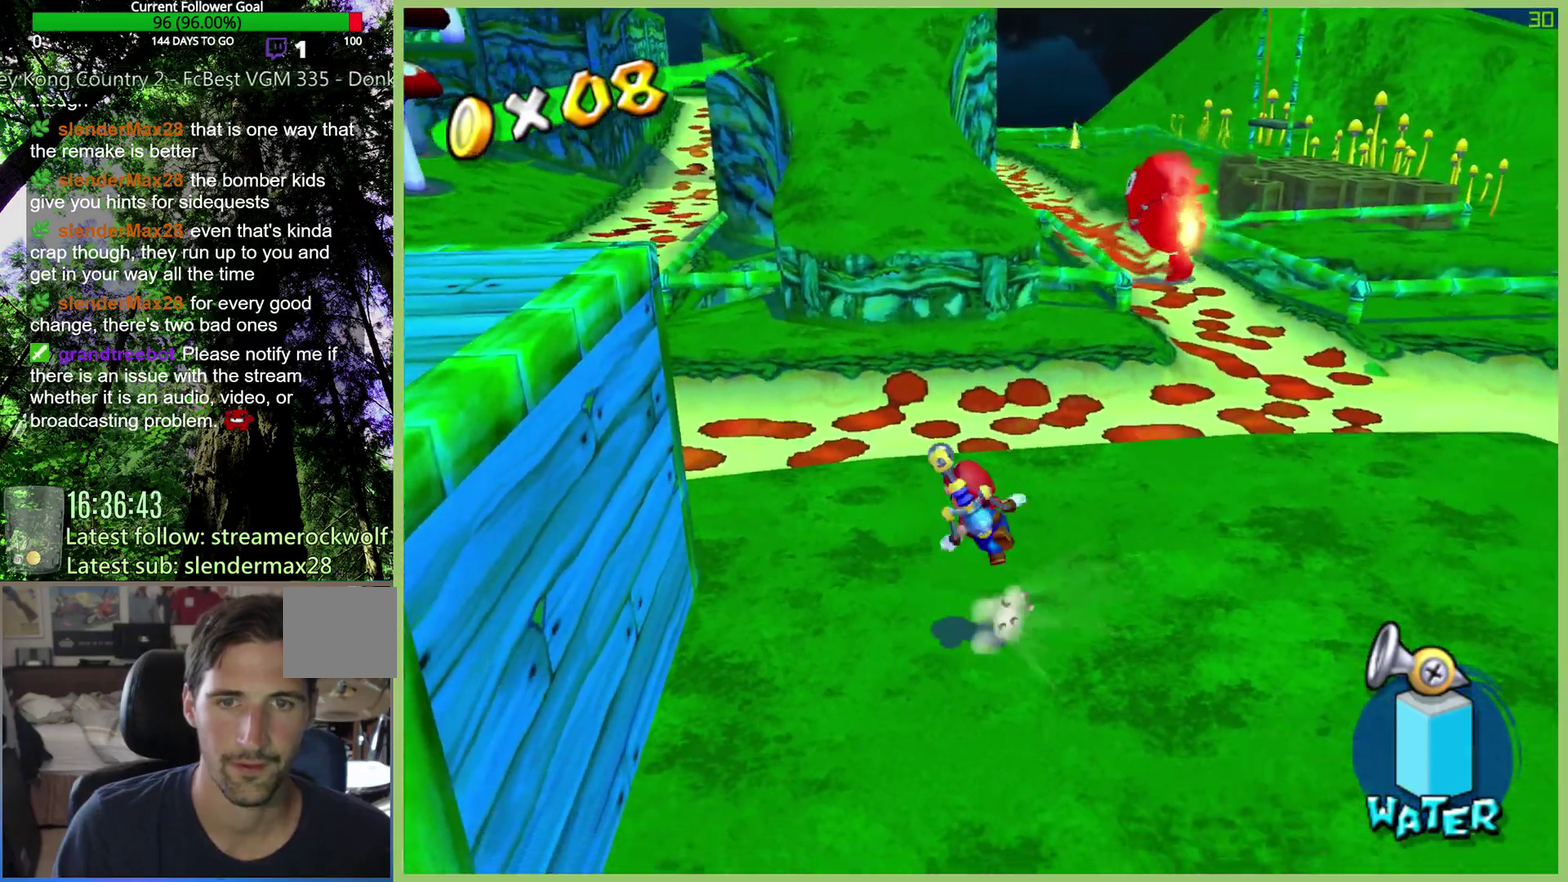
{"buttons": [], "left_stick": "center", "right_stick": "center", "events": [[500, "left_stick", "center"]]}
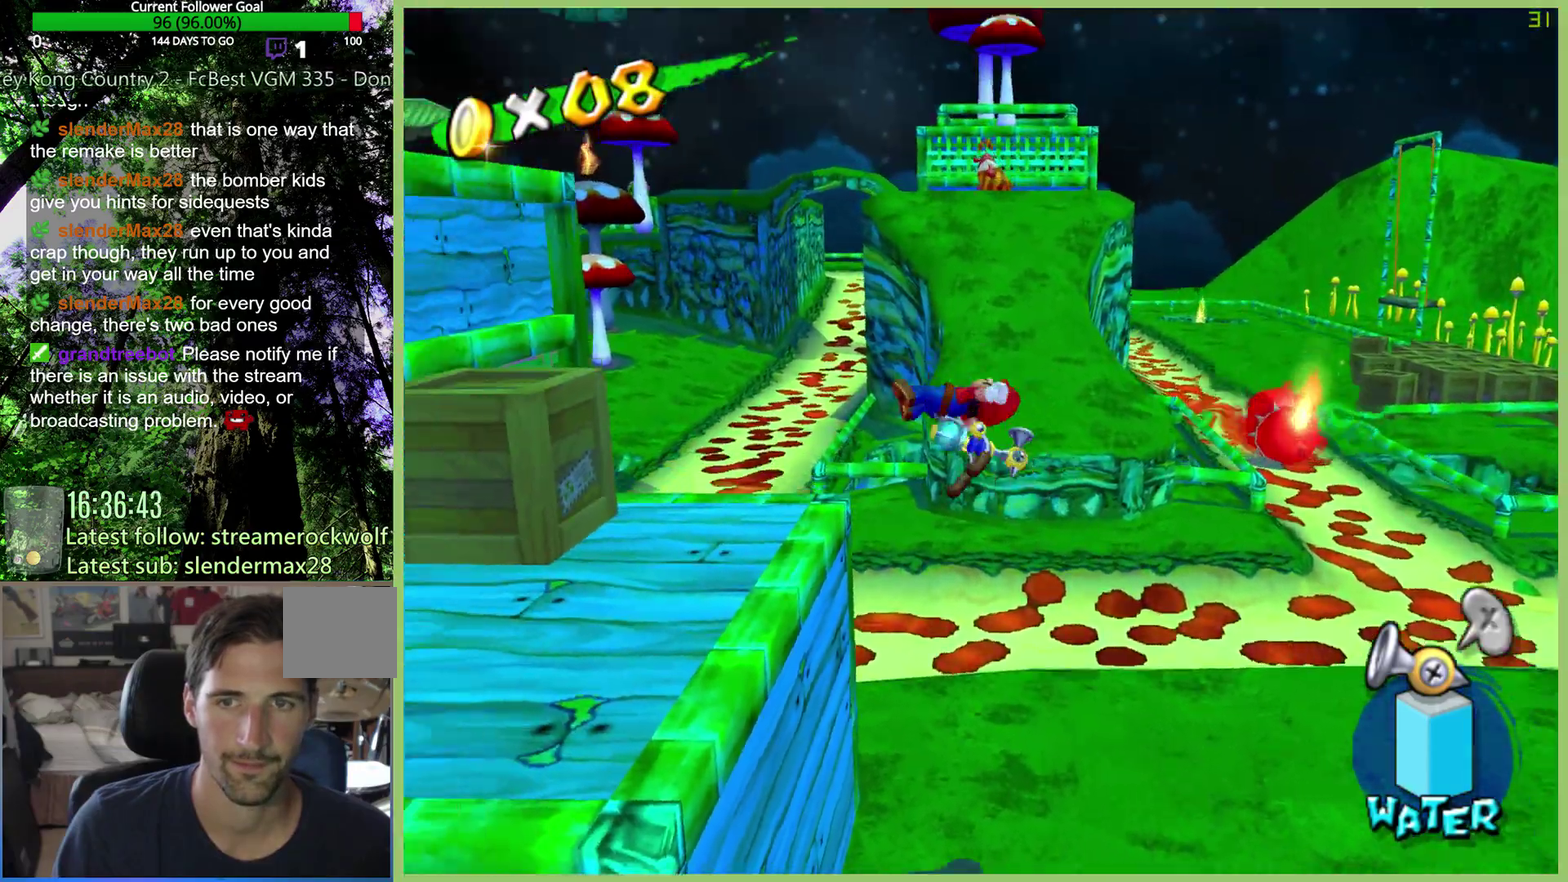
{"buttons": [], "left_stick": "up-left", "right_stick": "center", "events": [[200, "left_stick", "left"], [300, "left_stick", "up-left"]]}
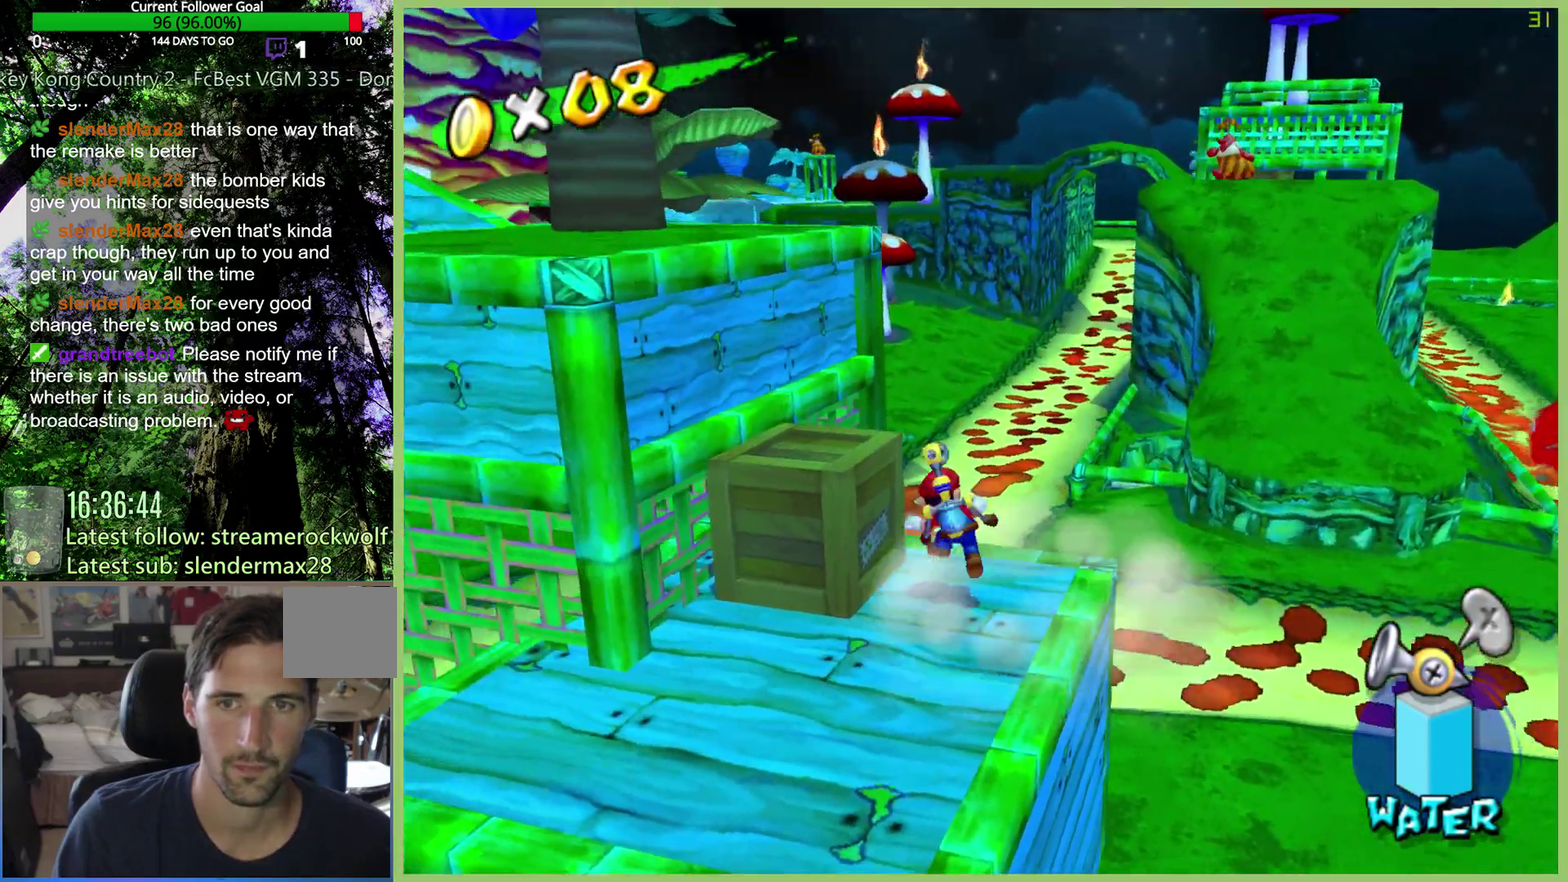
{"buttons": [], "left_stick": "down", "right_stick": "center", "events": [[200, "left_stick", "left"], [300, "left_stick", "down-left"], [333, "L1", "down"], [433, "left_stick", "down"], [467, "L1", "up"]]}
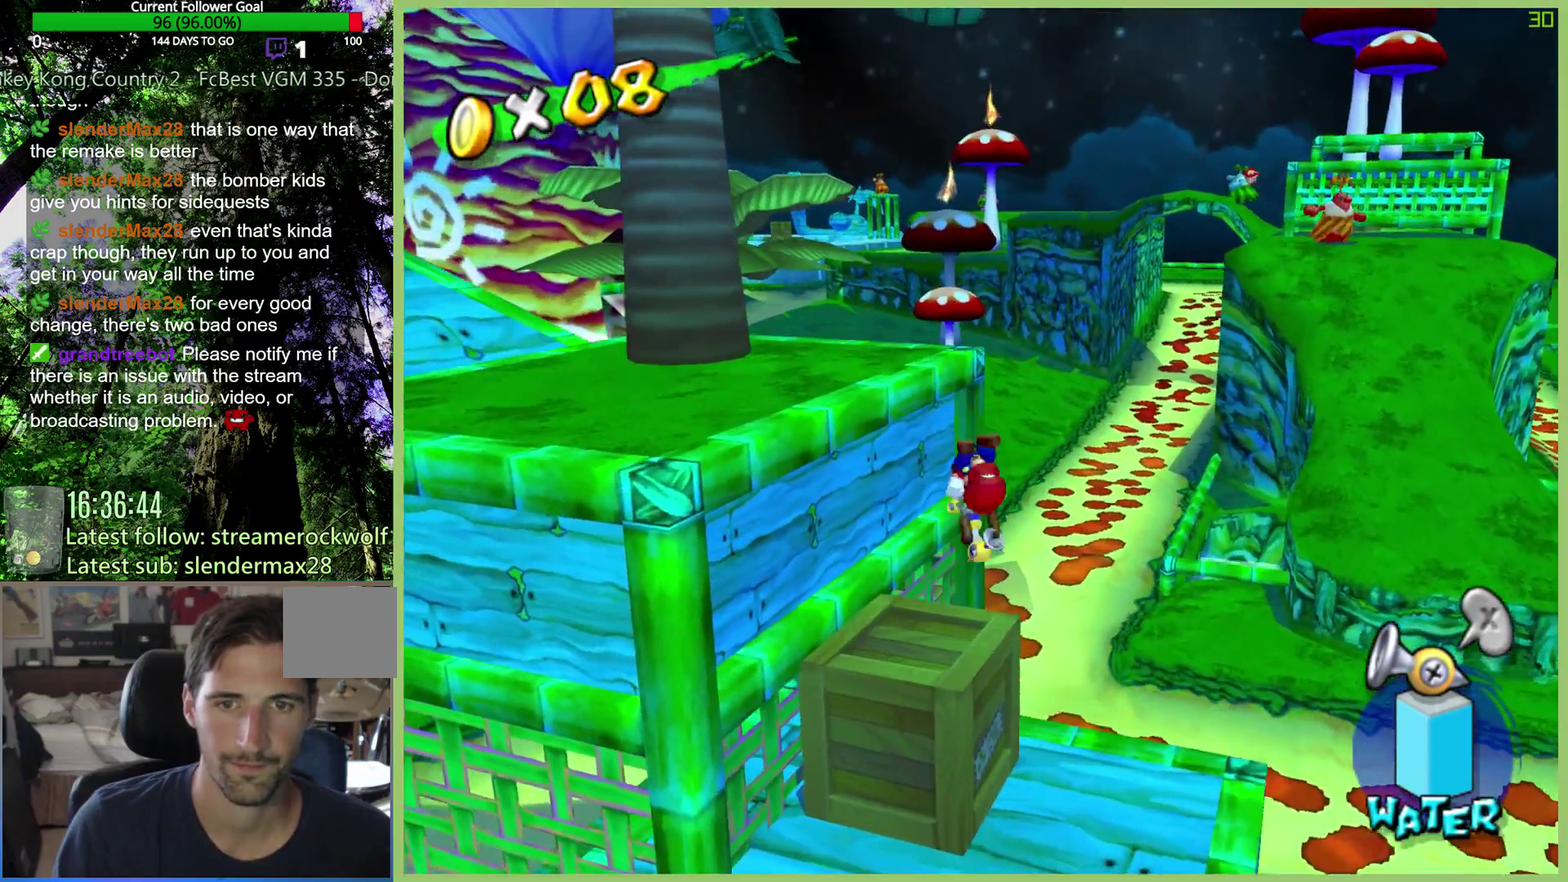
{"buttons": [], "left_stick": "center", "right_stick": "center", "events": [[300, "left_stick", "center"]]}
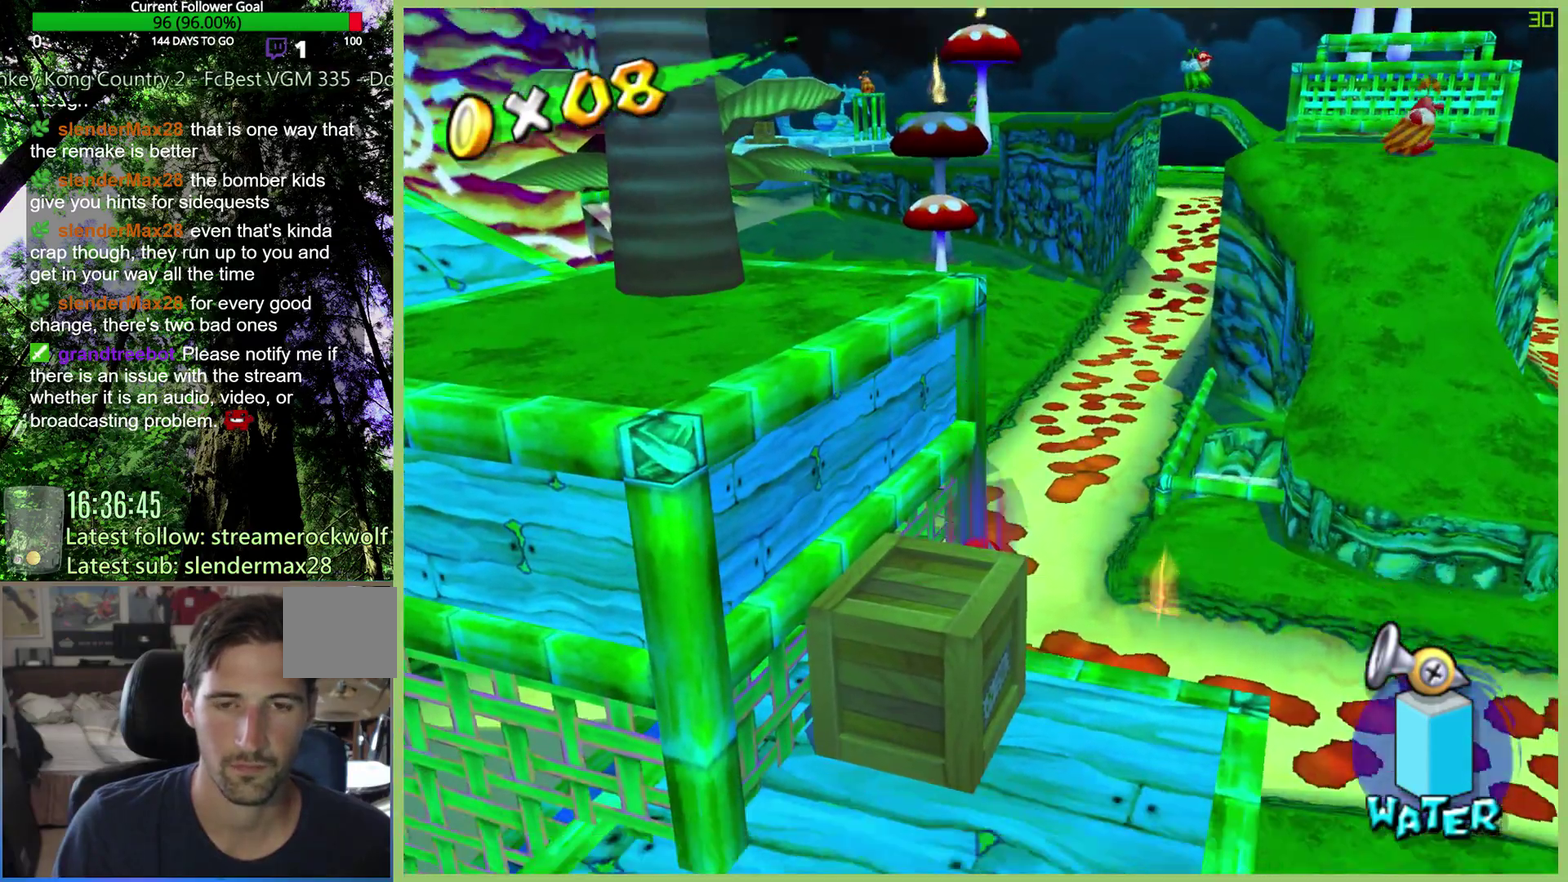
{"buttons": [], "left_stick": "right", "right_stick": "center", "events": [[300, "left_stick", "right"]]}
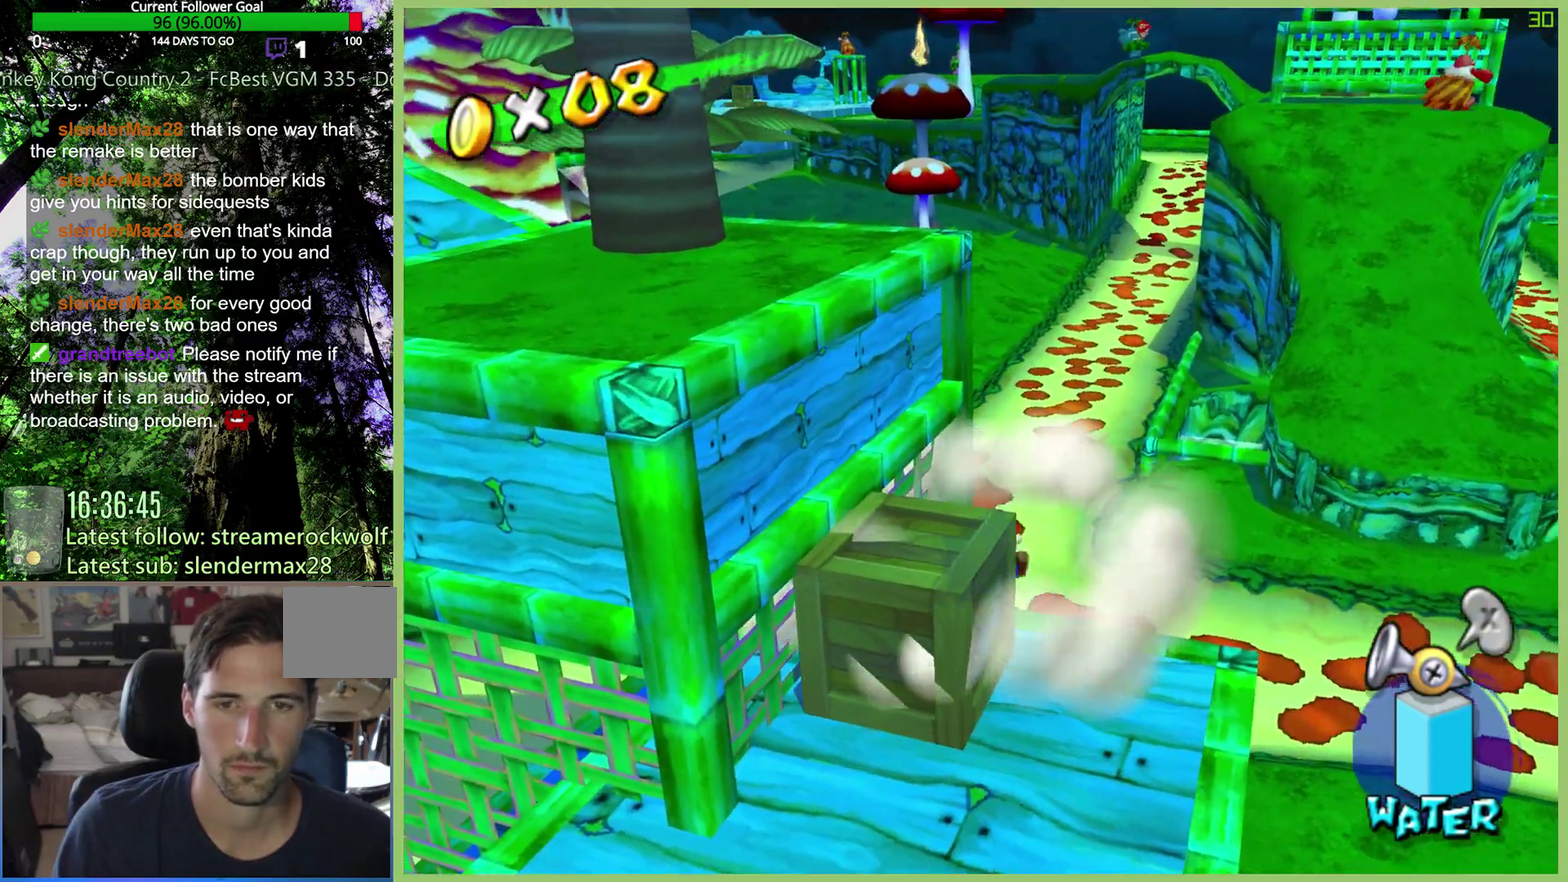
{"buttons": [], "left_stick": "down-left", "right_stick": "center", "events": [[67, "left_stick", "down-right"], [300, "left_stick", "down"], [467, "left_stick", "down-left"]]}
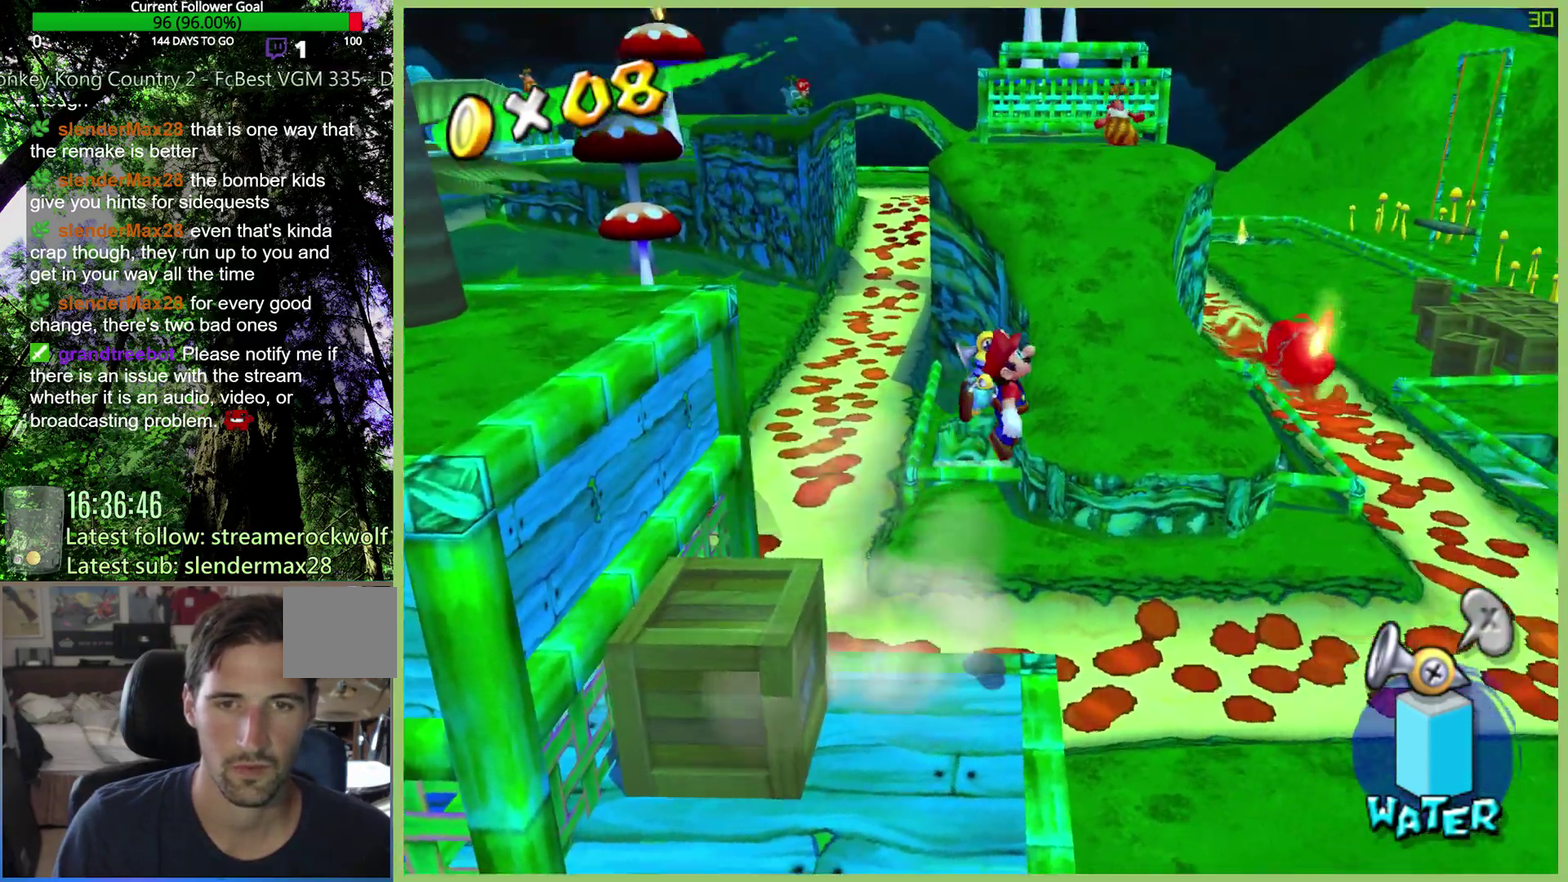
{"buttons": ["X"], "left_stick": "down-left", "right_stick": "center", "events": [[267, "X", "down"]]}
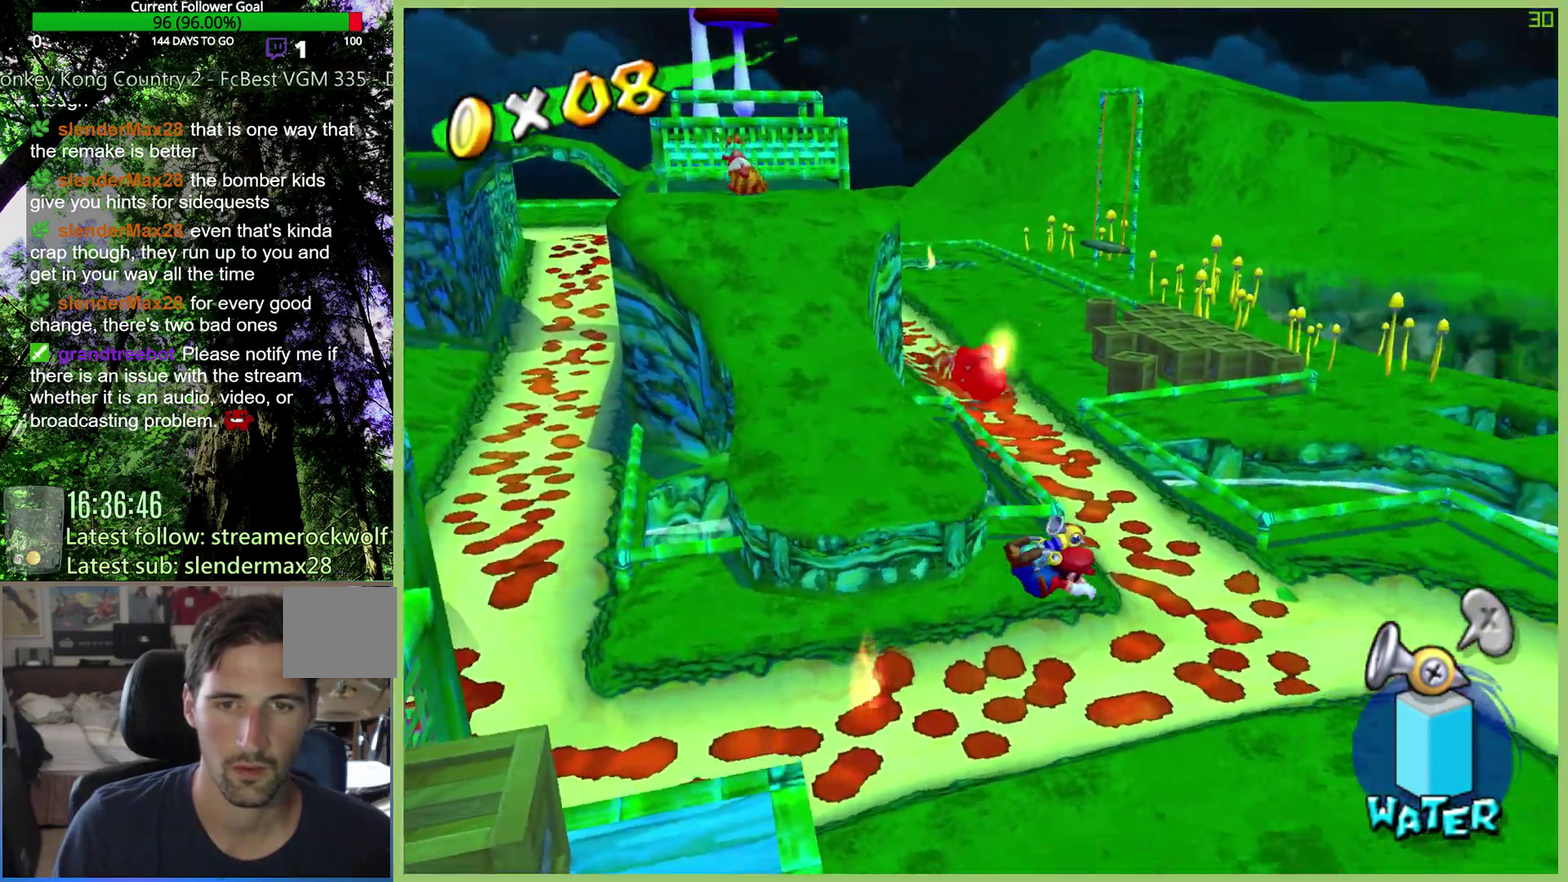
{"buttons": [], "left_stick": "down-left", "right_stick": "center", "events": [[100, "X", "up"]]}
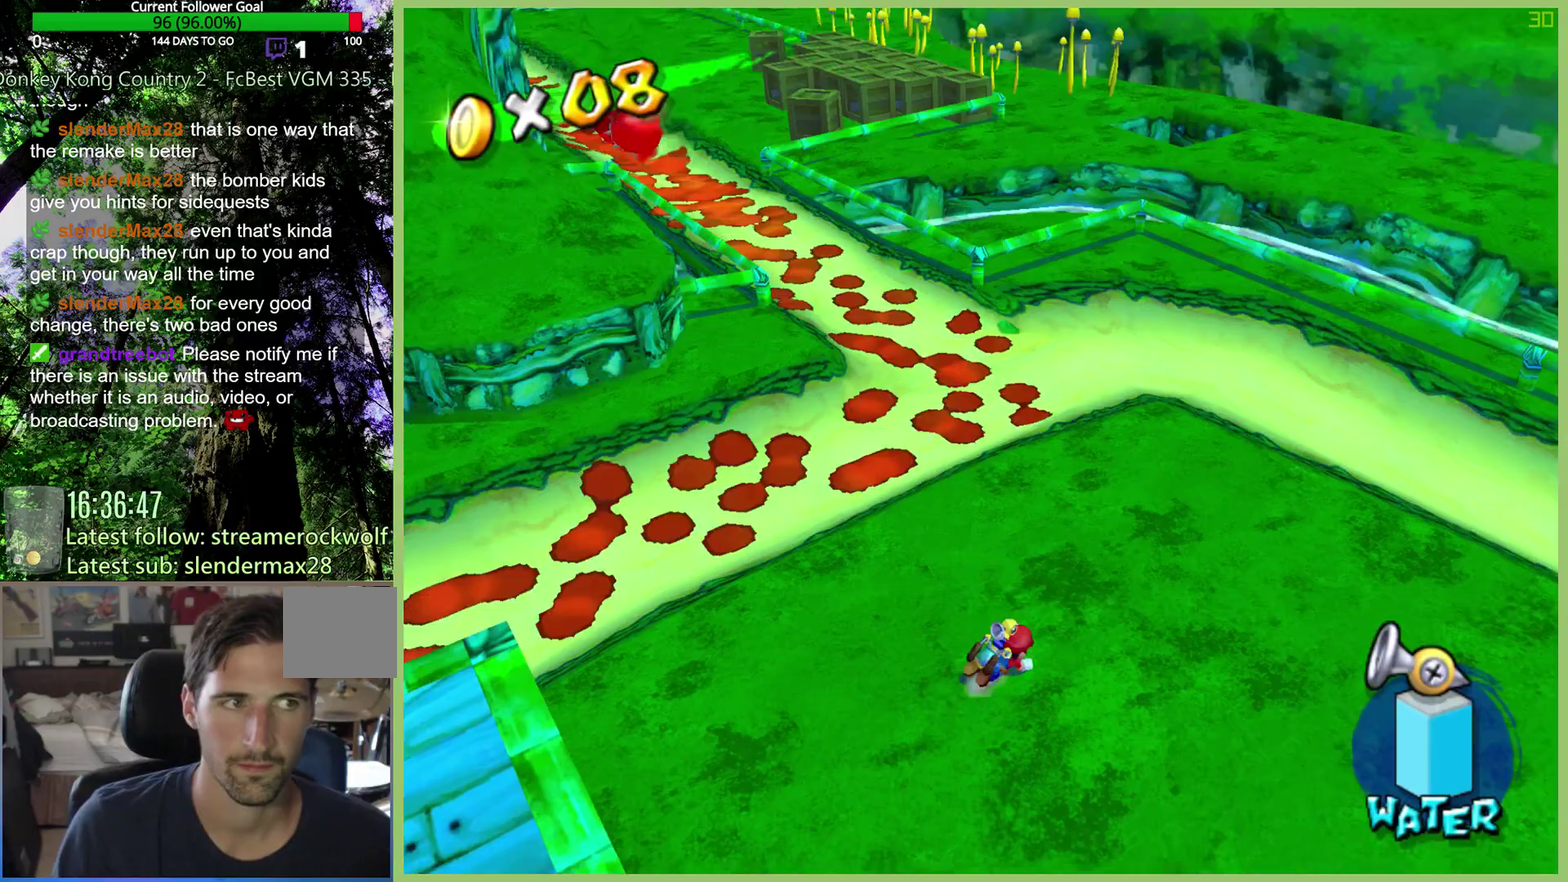
{"buttons": [], "left_stick": "down-left", "right_stick": "center", "events": [[267, "left_stick", "down"], [500, "left_stick", "down-left"]]}
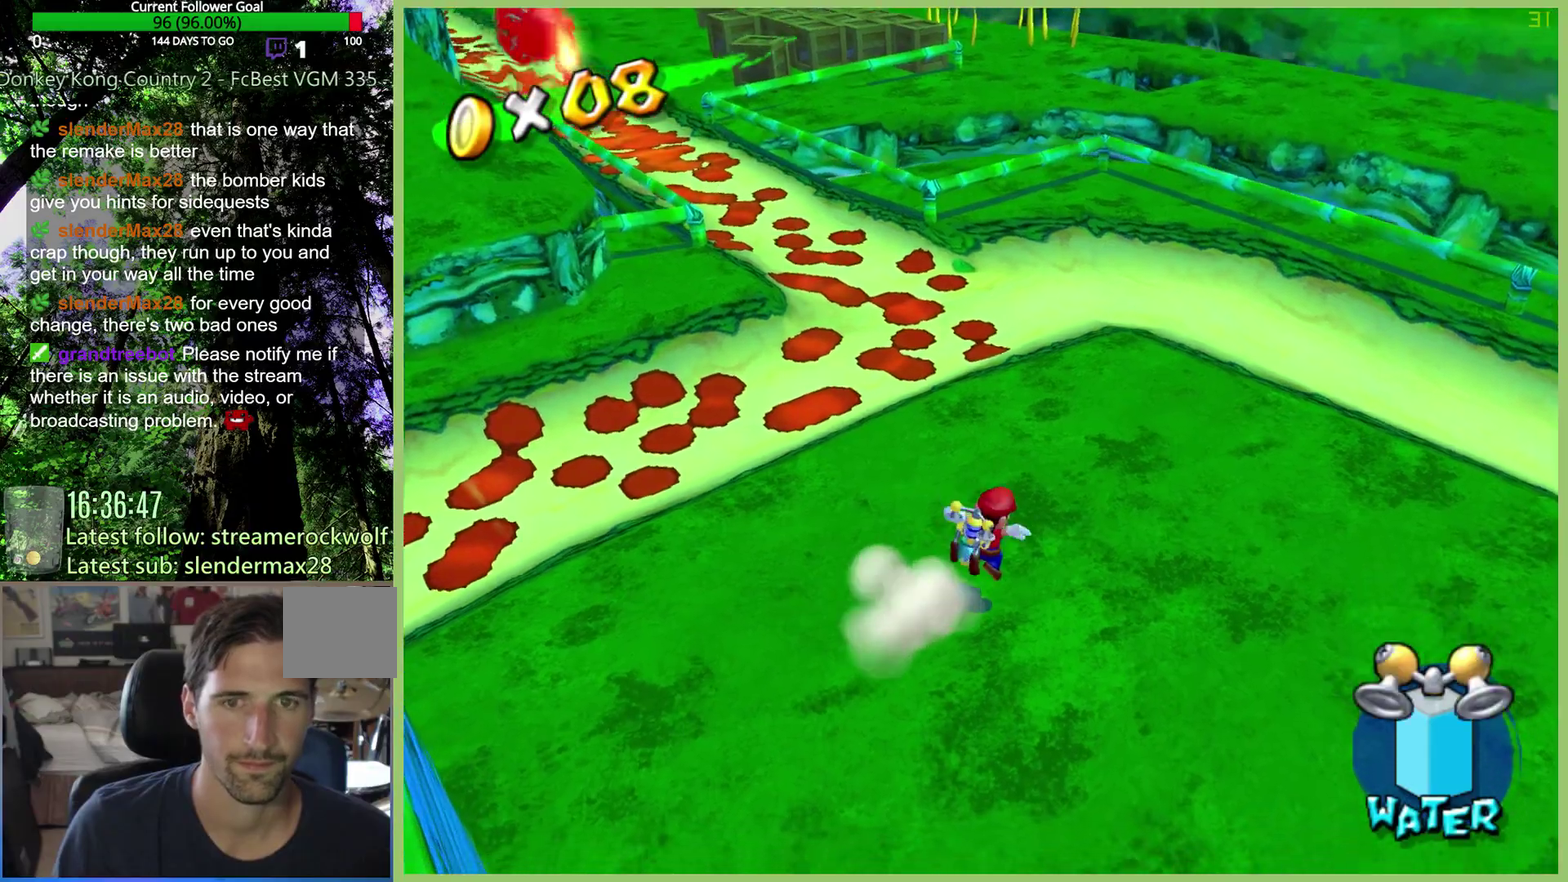
{"buttons": [], "left_stick": "left", "right_stick": "right", "events": [[100, "right_stick", "right"], [267, "left_stick", "up-left"], [467, "left_stick", "left"]]}
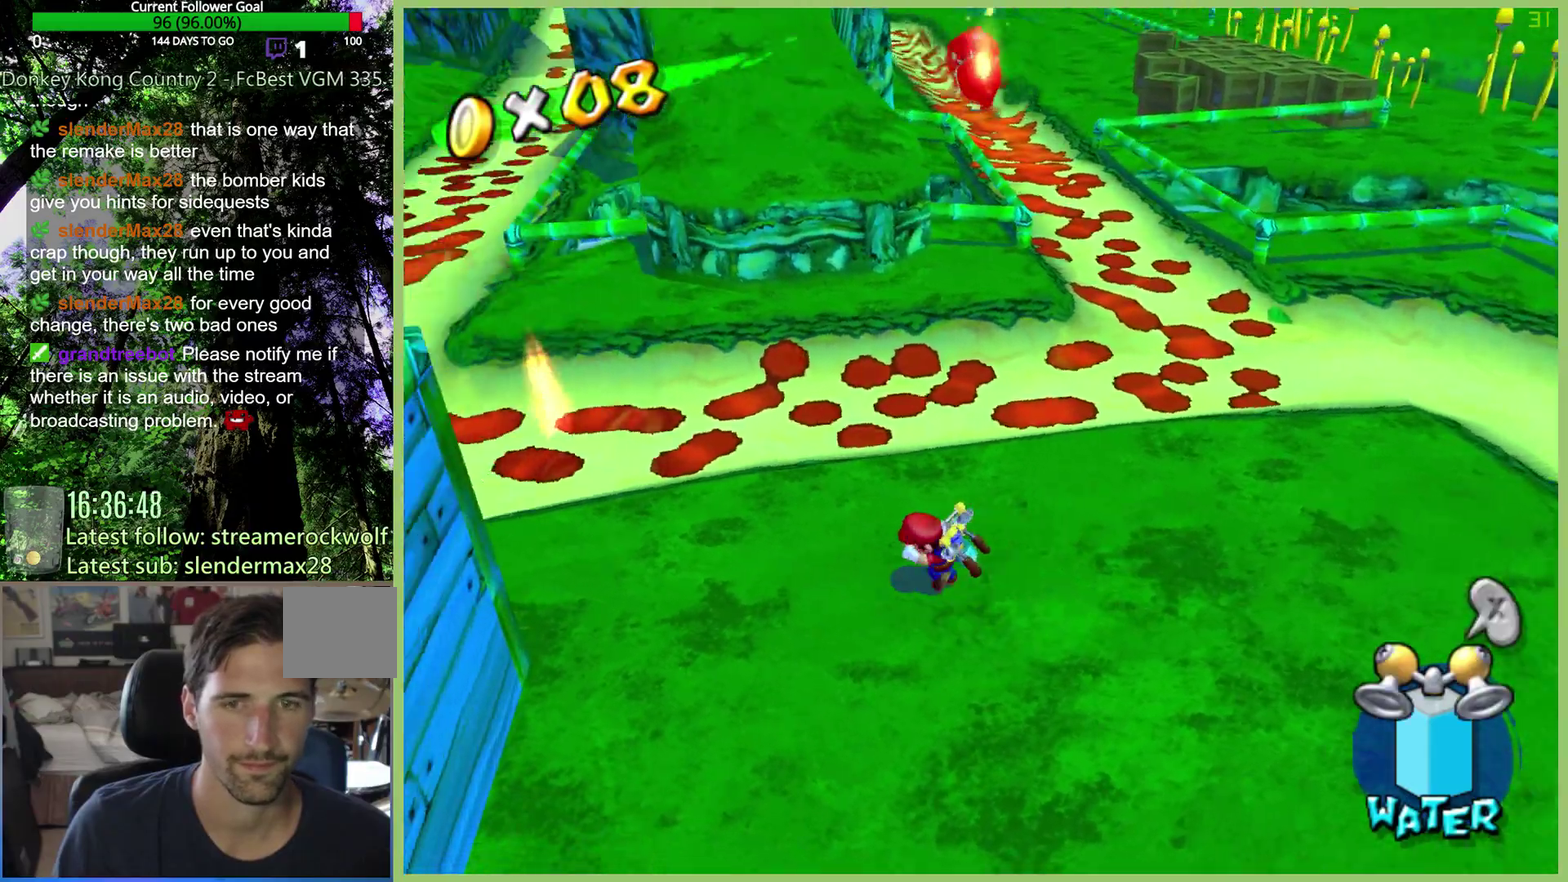
{"buttons": [], "left_stick": "down-left", "right_stick": "right", "events": [[467, "left_stick", "down-left"]]}